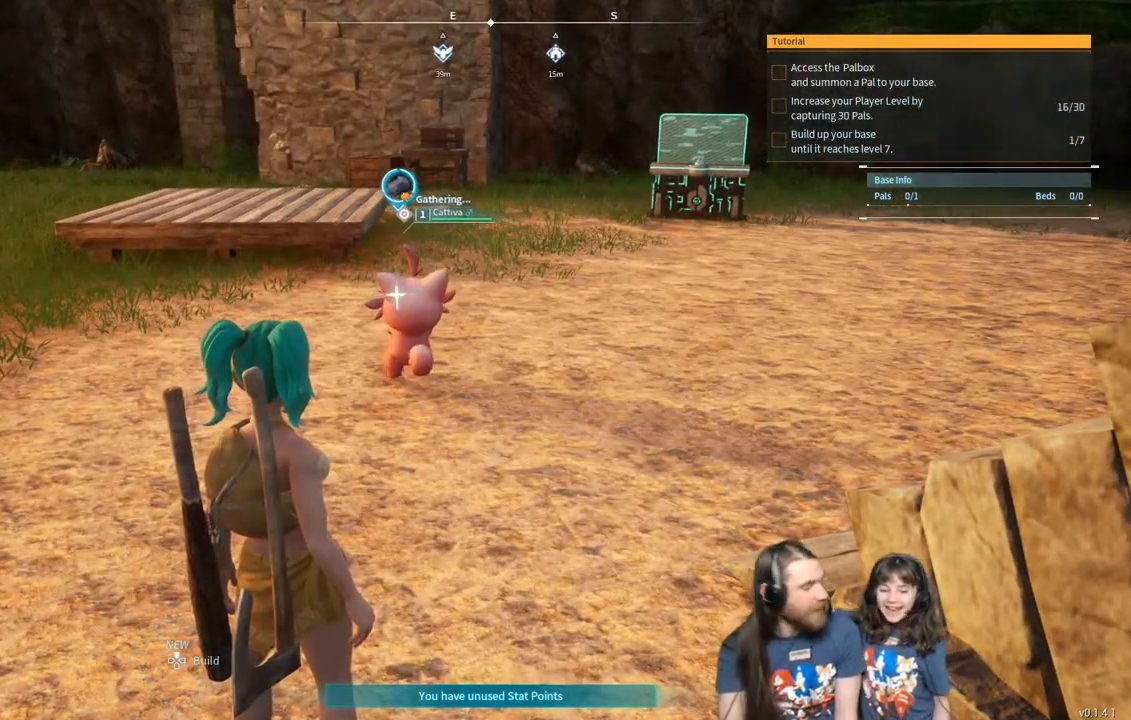
Gameplay with a controller (Xbox layout); each line is a JSON object with the inputs held at the frame after it. "events" lists button and stick changes between this image and that frame as [ms after this image, input, new state], when the widget could be followed in between.
{"buttons": [], "left_stick": "up", "right_stick": "center", "events": [[50, "right_stick", "right"], [200, "right_stick", "center"], [367, "left_stick", "up"]]}
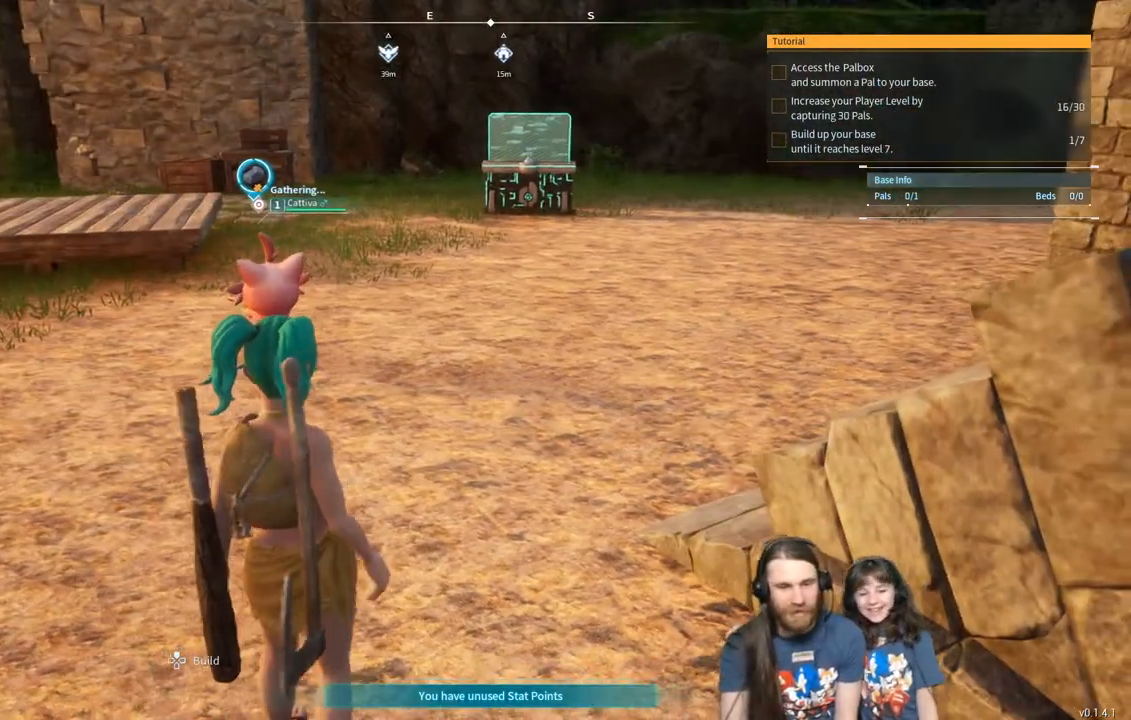
{"buttons": [], "left_stick": "up", "right_stick": "center", "events": []}
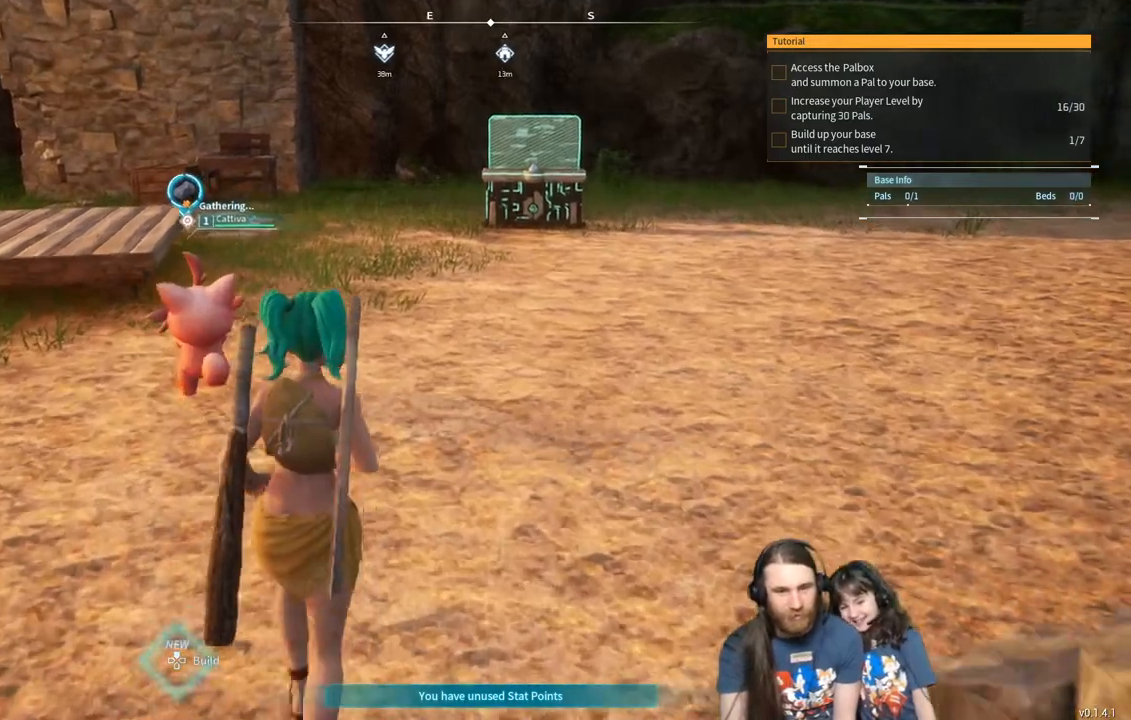
{"buttons": [], "left_stick": "up", "right_stick": "center", "events": []}
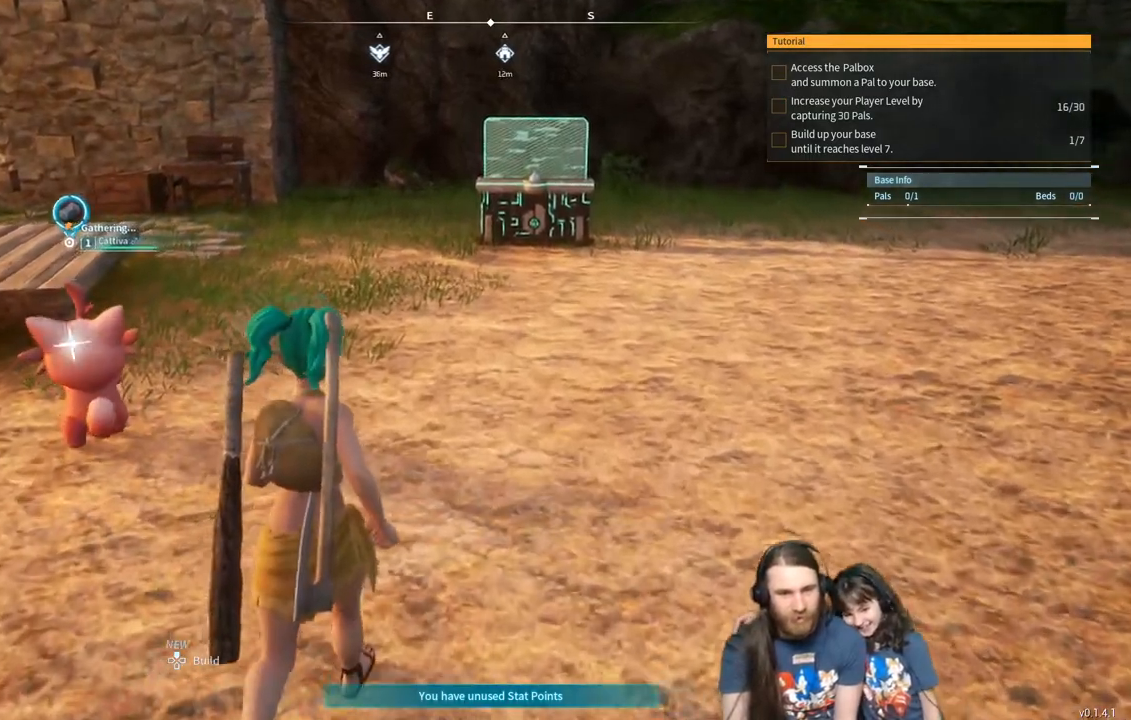
{"buttons": [], "left_stick": "up-right", "right_stick": "left", "events": [[83, "right_stick", "left"], [233, "left_stick", "up-right"], [233, "right_stick", "center"], [400, "right_stick", "left"]]}
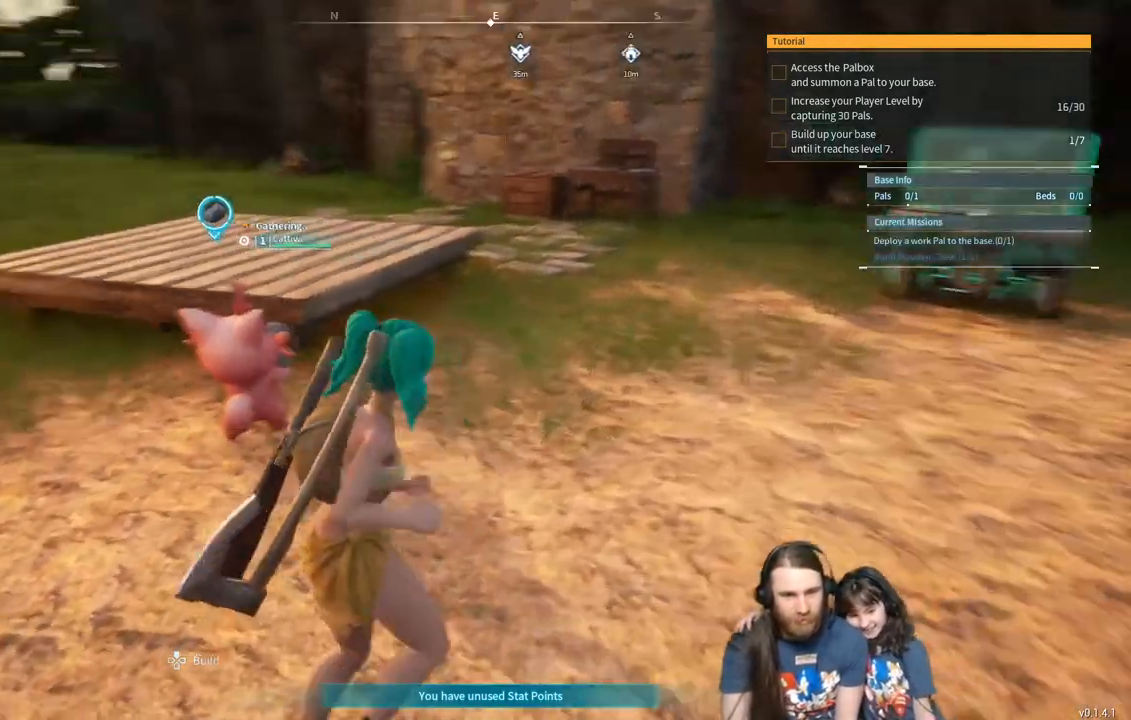
{"buttons": [], "left_stick": "up-right", "right_stick": "center", "events": [[33, "right_stick", "center"], [383, "right_stick", "left"], [450, "right_stick", "center"]]}
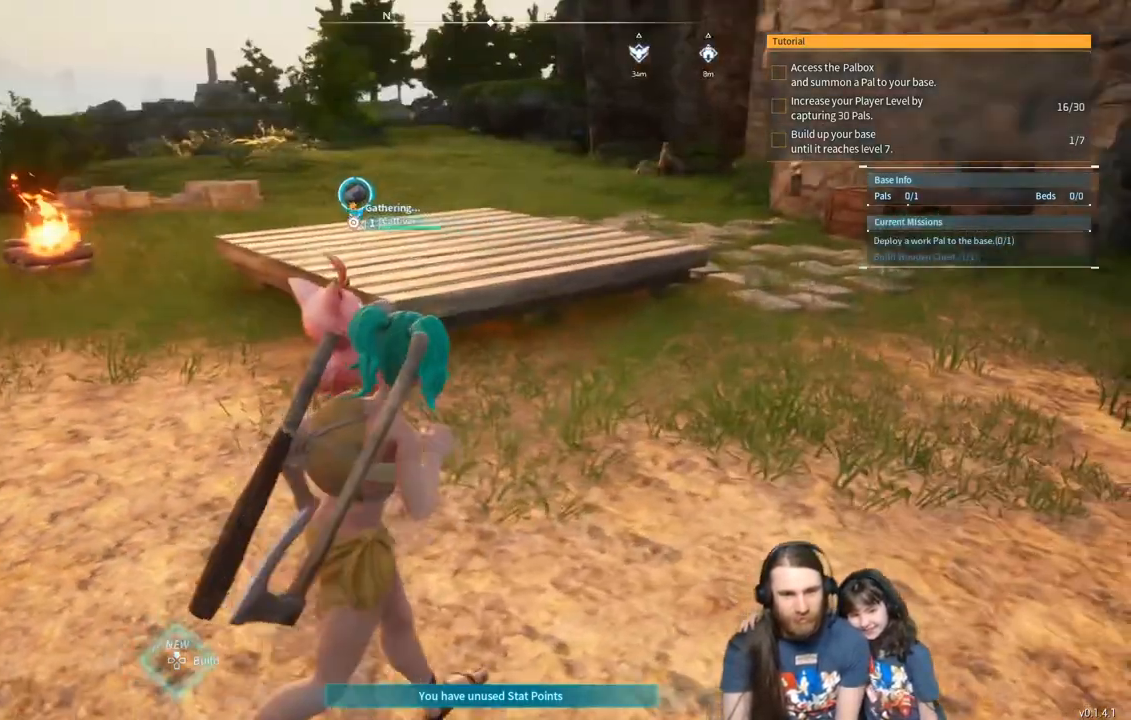
{"buttons": [], "left_stick": "center", "right_stick": "center", "events": [[283, "left_stick", "right"], [400, "left_stick", "center"]]}
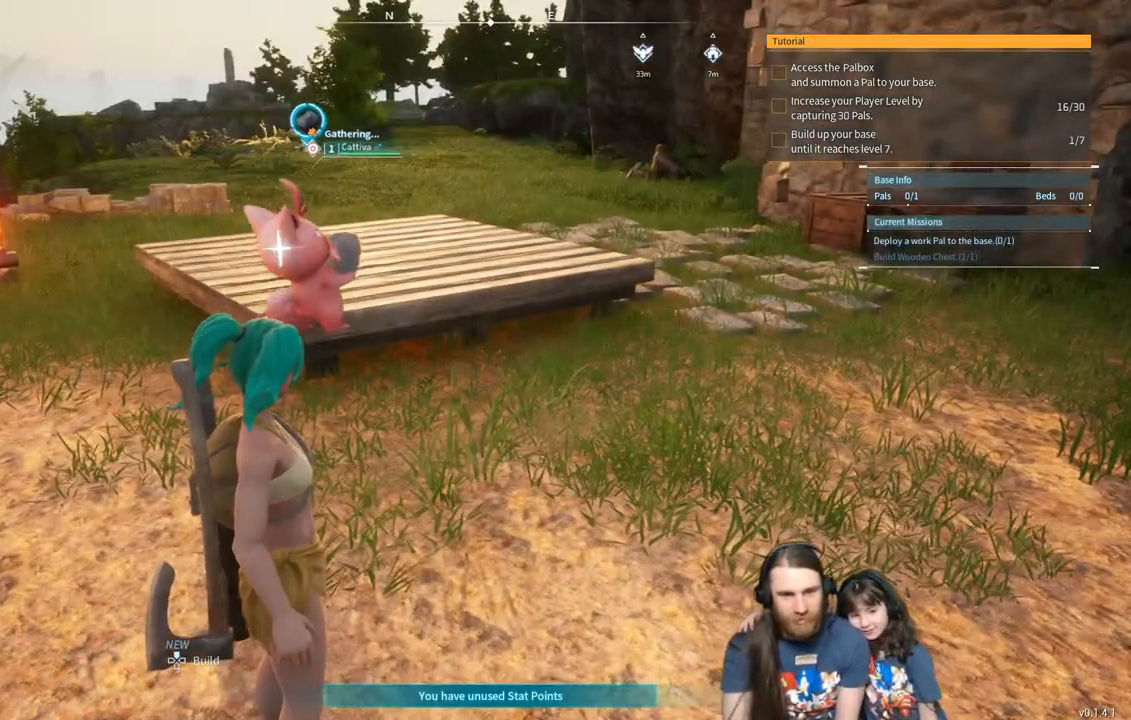
{"buttons": [], "left_stick": "up-right", "right_stick": "center", "events": [[417, "left_stick", "up-right"]]}
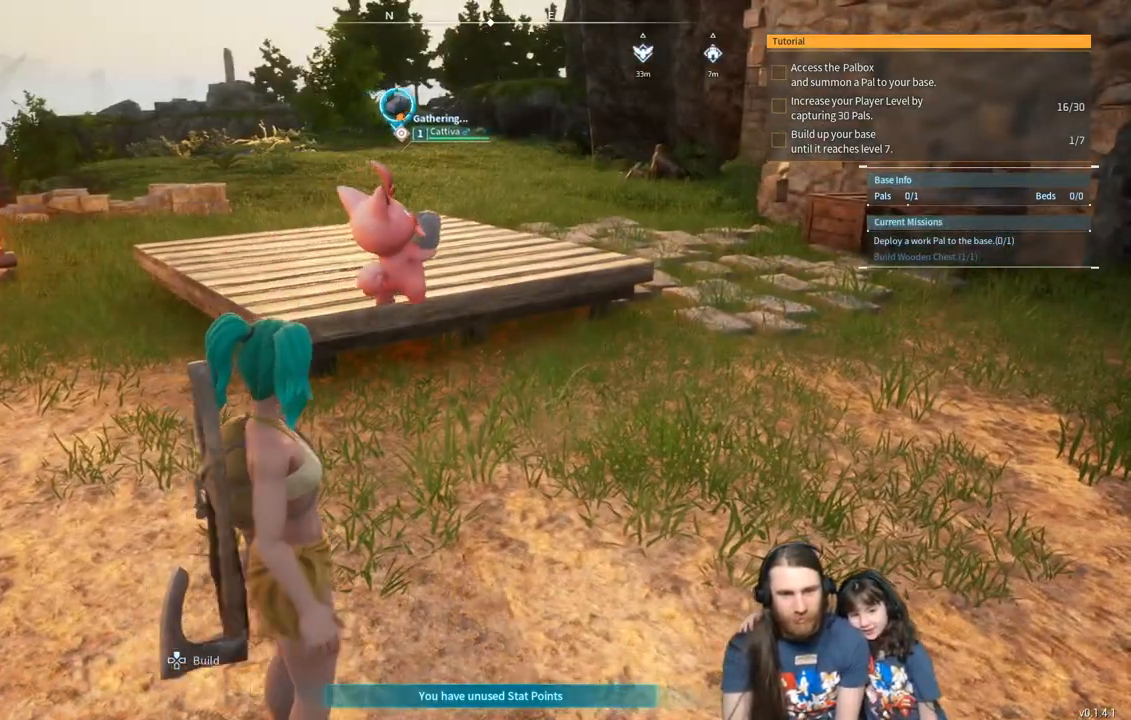
{"buttons": [], "left_stick": "up-right", "right_stick": "center", "events": [[300, "right_stick", "right"], [450, "right_stick", "center"]]}
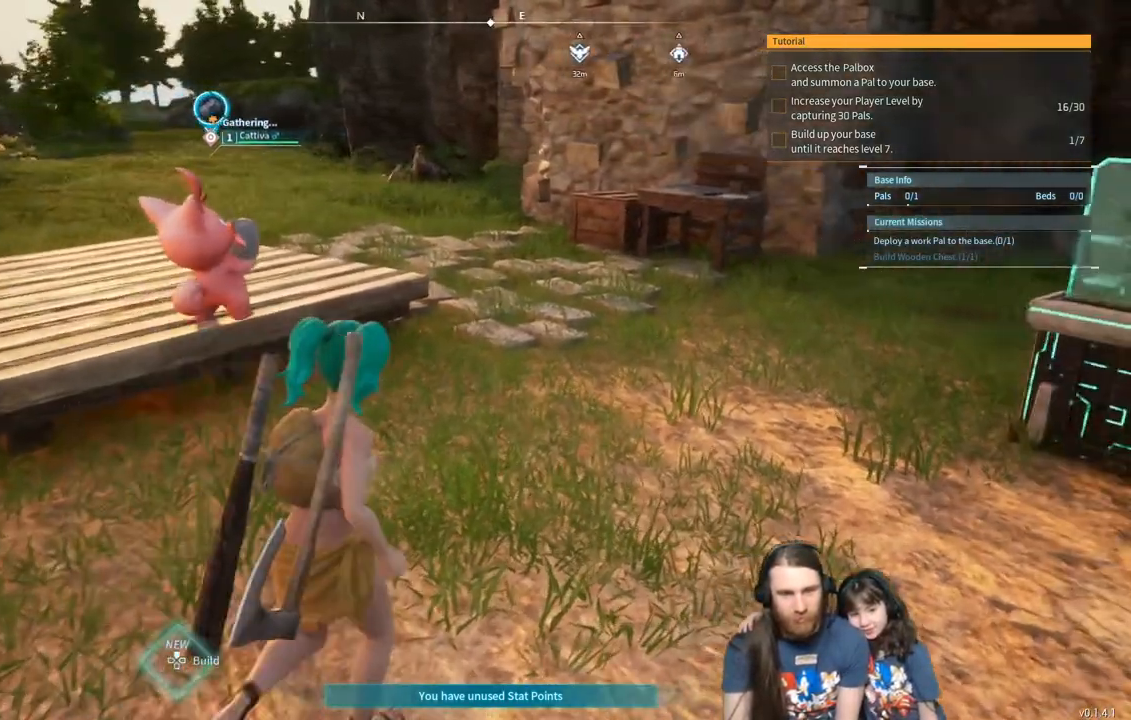
{"buttons": [], "left_stick": "center", "right_stick": "center", "events": [[150, "left_stick", "center"]]}
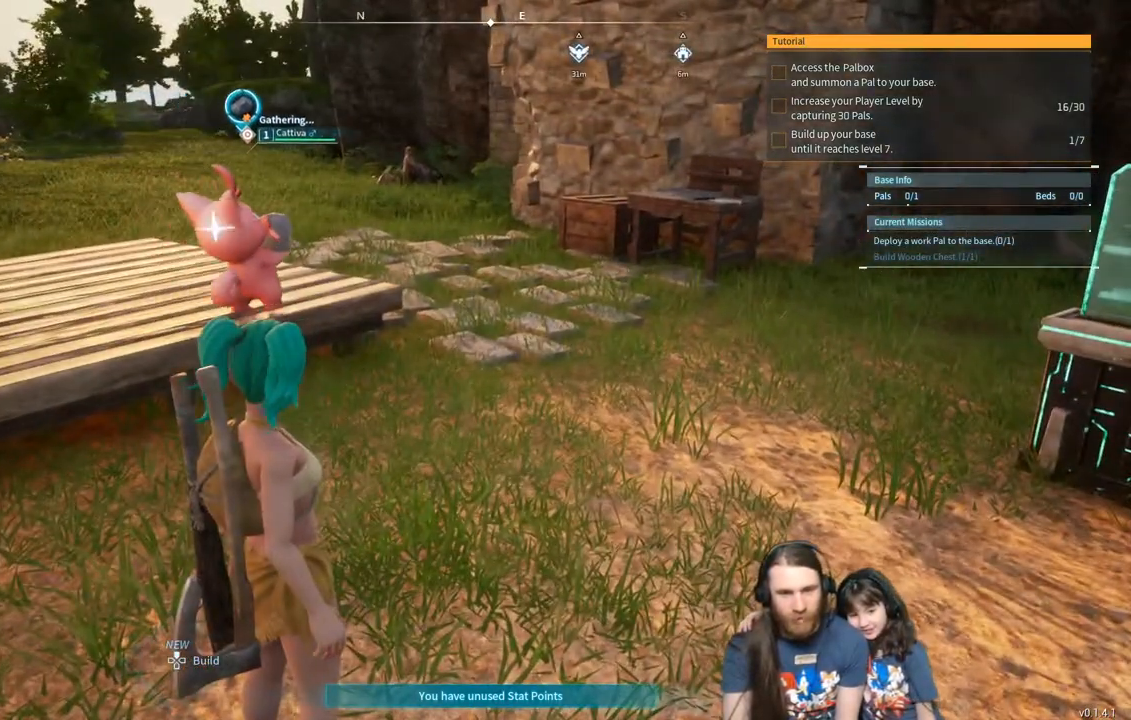
{"buttons": [], "left_stick": "center", "right_stick": "center", "events": [[233, "right_stick", "right"], [400, "right_stick", "center"]]}
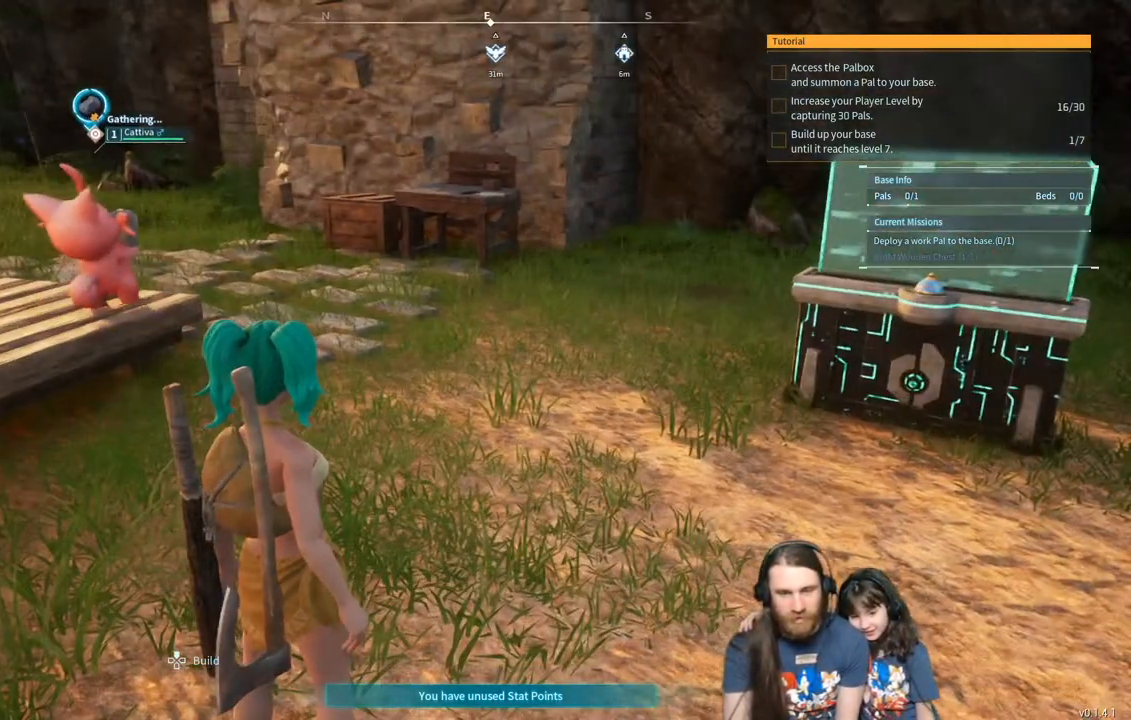
{"buttons": [], "left_stick": "right", "right_stick": "right", "events": [[50, "right_stick", "right"], [200, "right_stick", "center"], [350, "left_stick", "right"], [400, "right_stick", "right"]]}
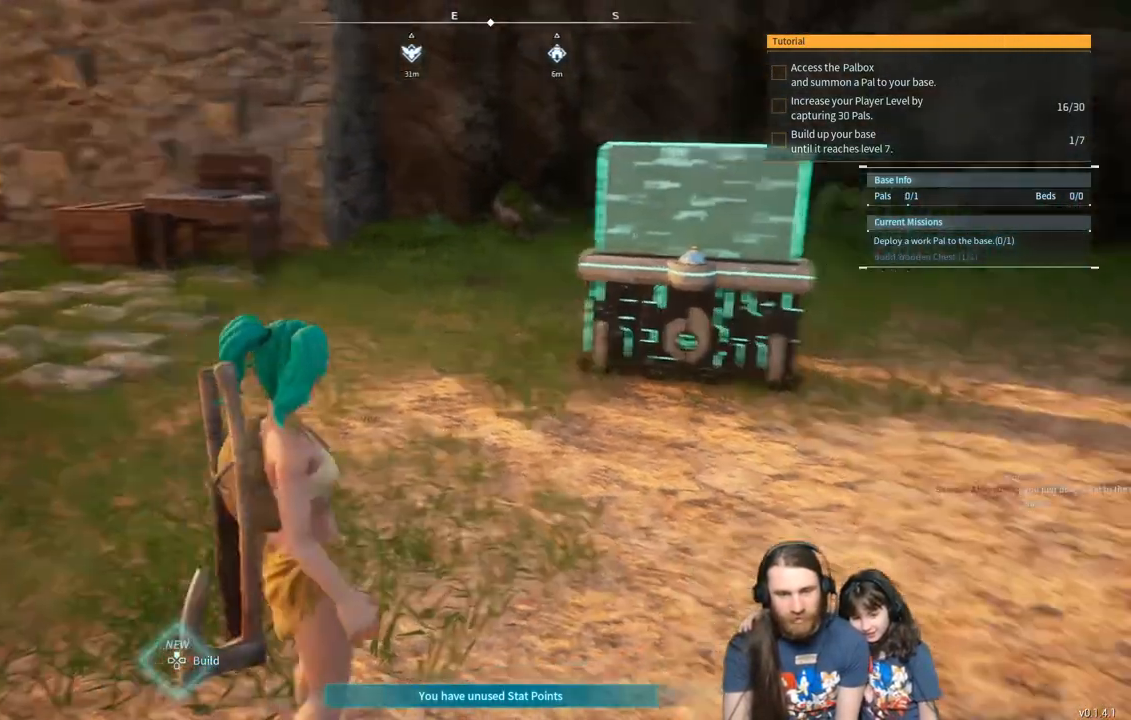
{"buttons": [], "left_stick": "up-right", "right_stick": "center", "events": [[33, "right_stick", "center"], [150, "left_stick", "up-right"]]}
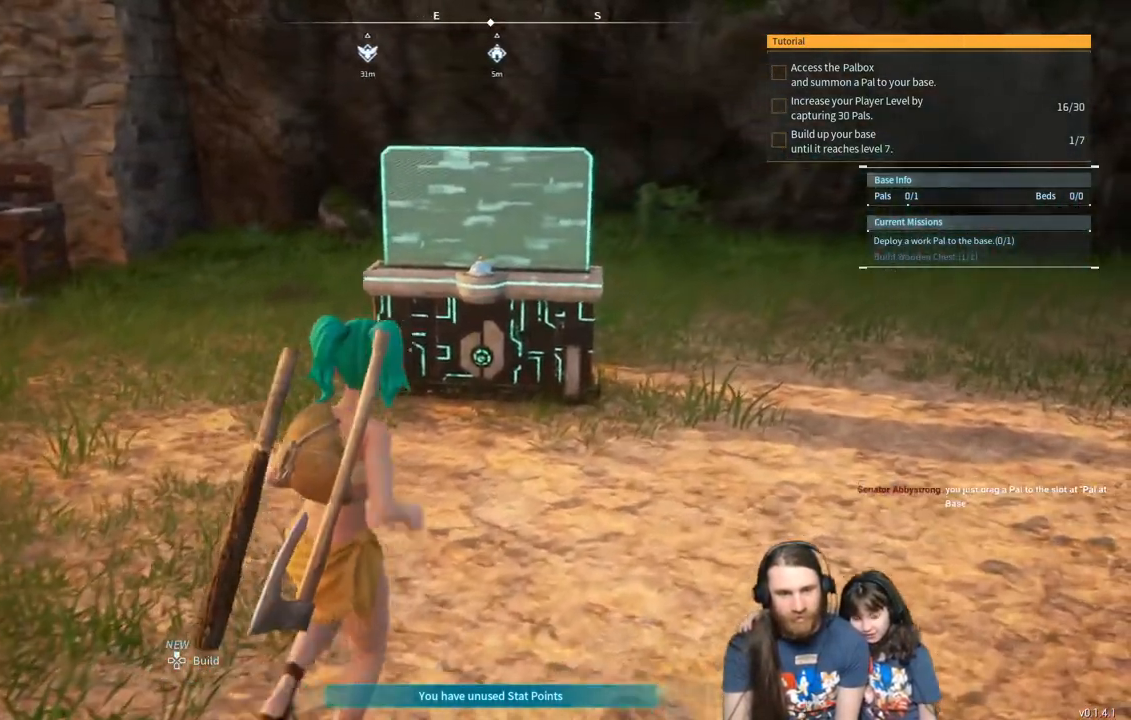
{"buttons": [], "left_stick": "up-right", "right_stick": "center", "events": [[117, "left_stick", "up"], [250, "right_stick", "left"], [317, "left_stick", "right"], [350, "right_stick", "center"], [367, "left_stick", "up-right"]]}
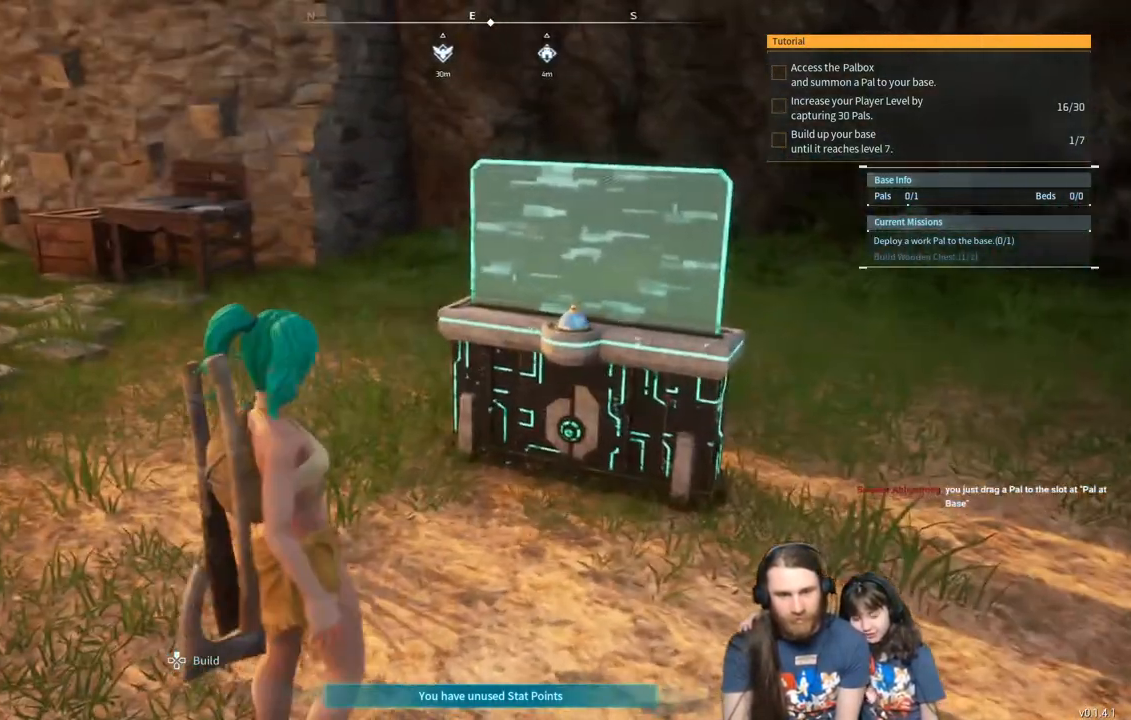
{"buttons": [], "left_stick": "up", "right_stick": "center", "events": [[283, "left_stick", "center"], [433, "left_stick", "up"]]}
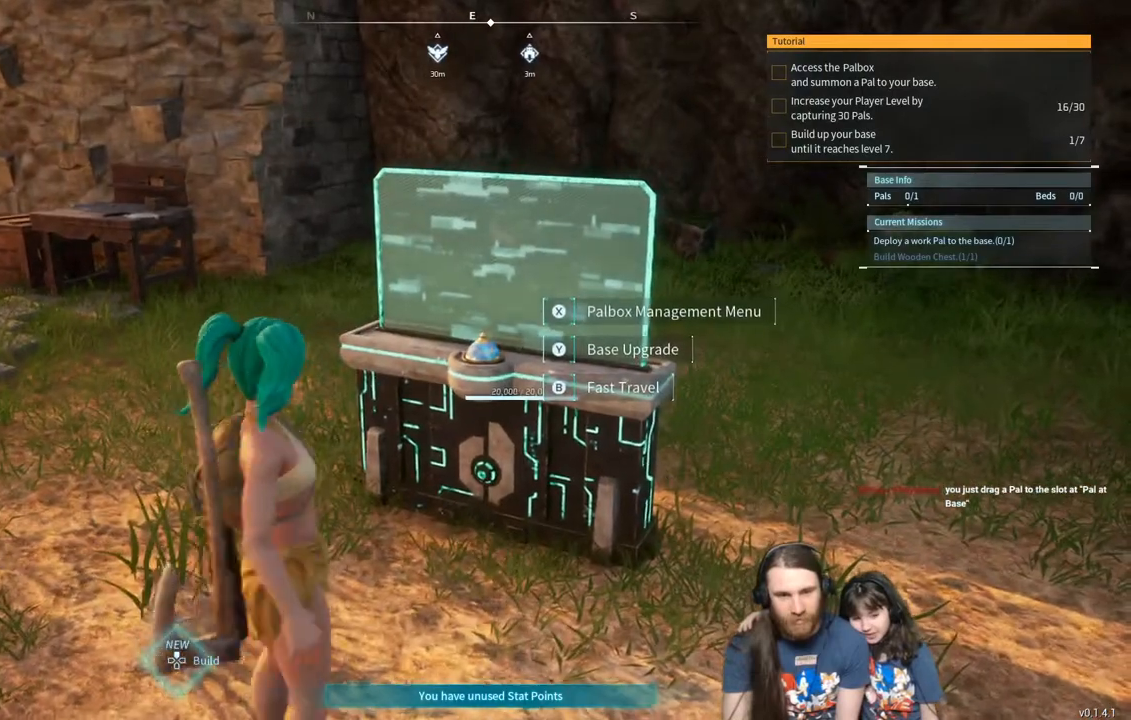
{"buttons": ["Y"], "left_stick": "center", "right_stick": "center", "events": [[83, "left_stick", "center"], [367, "Y", "down"]]}
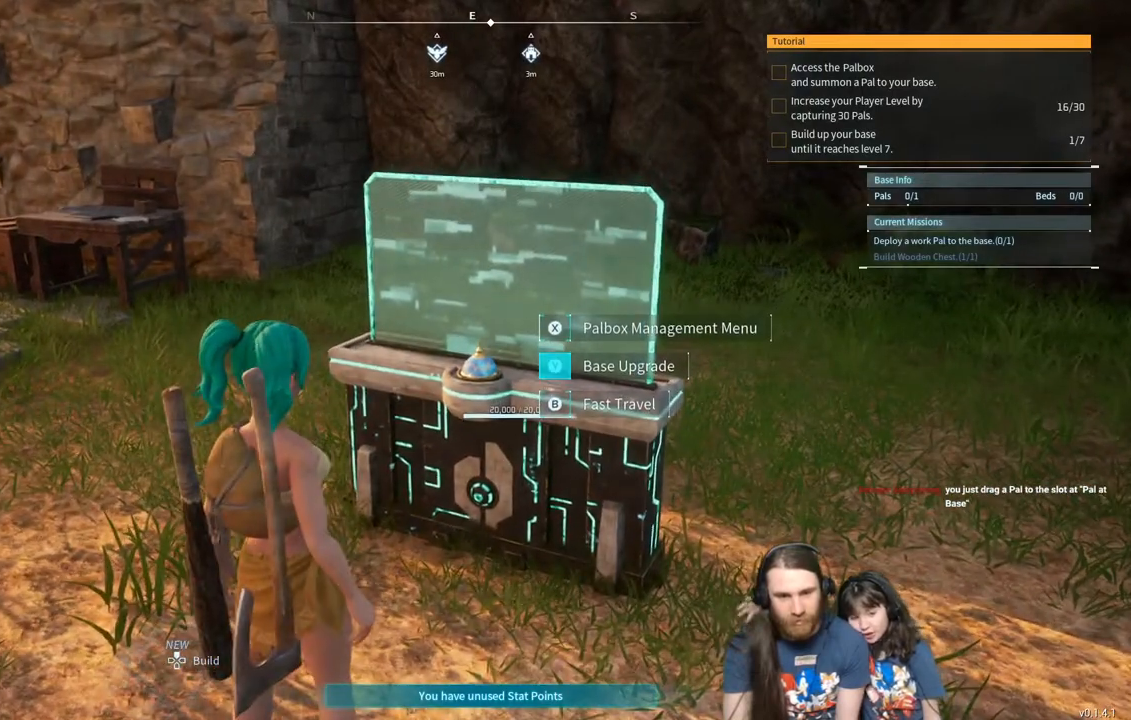
{"buttons": [], "left_stick": "center", "right_stick": "center", "events": [[167, "Y", "up"]]}
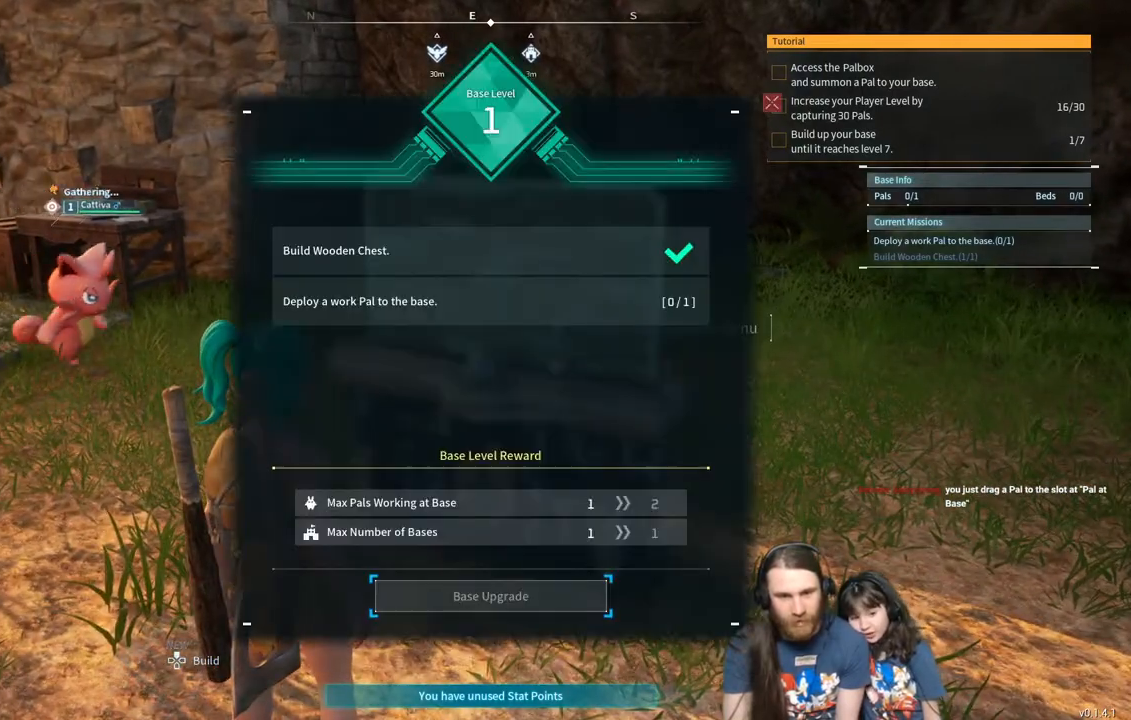
{"buttons": [], "left_stick": "center", "right_stick": "center", "events": []}
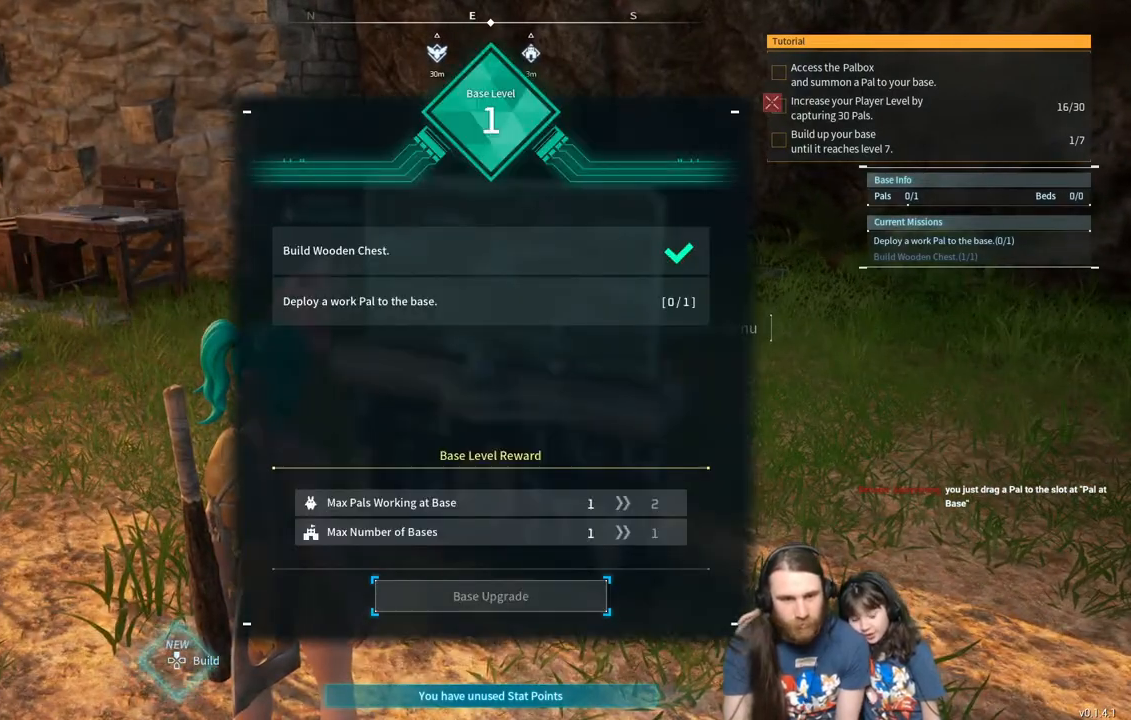
{"buttons": [], "left_stick": "center", "right_stick": "center", "events": []}
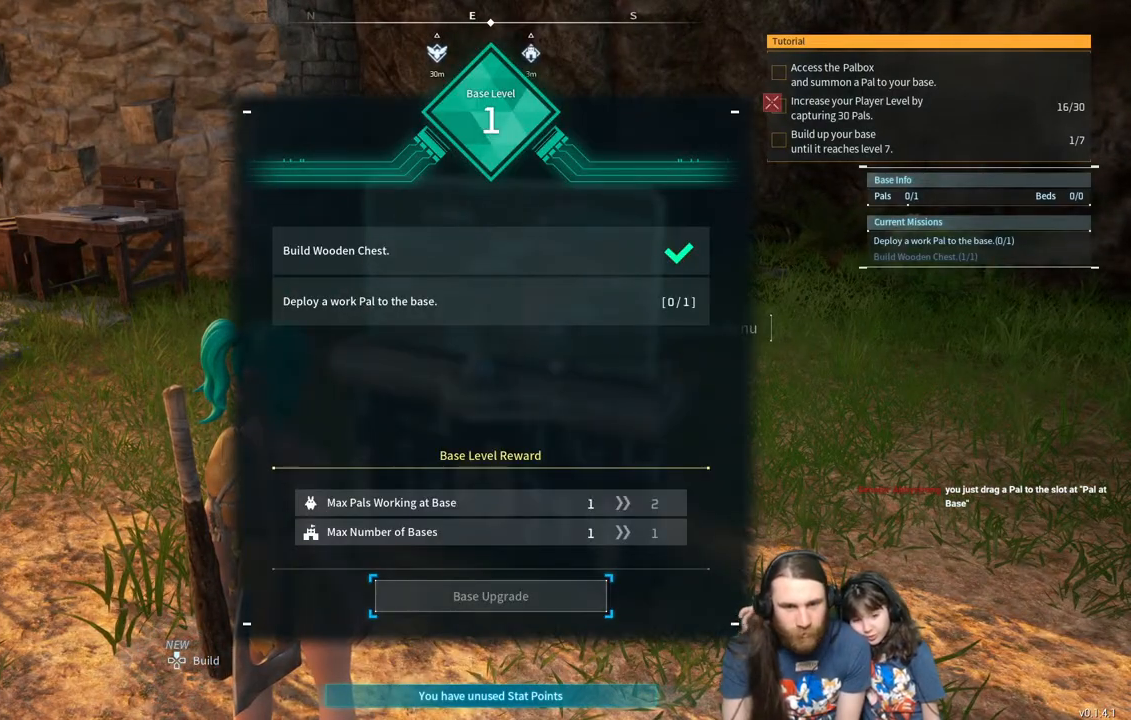
{"buttons": [], "left_stick": "center", "right_stick": "center", "events": []}
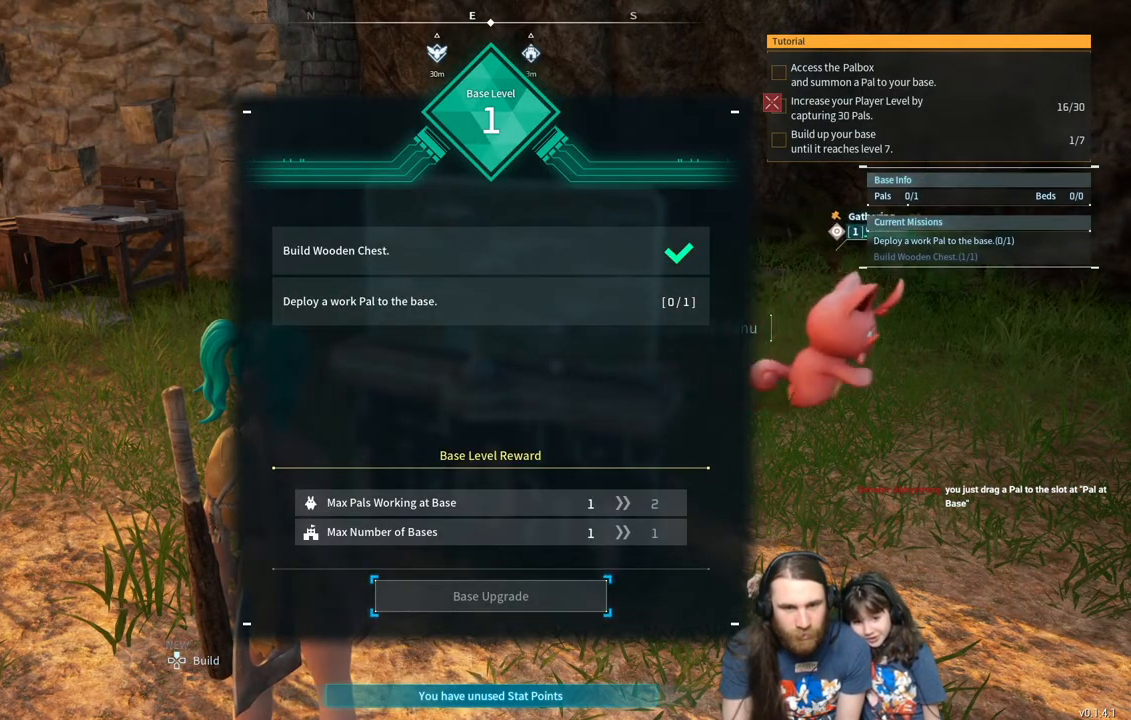
{"buttons": [], "left_stick": "center", "right_stick": "center", "events": []}
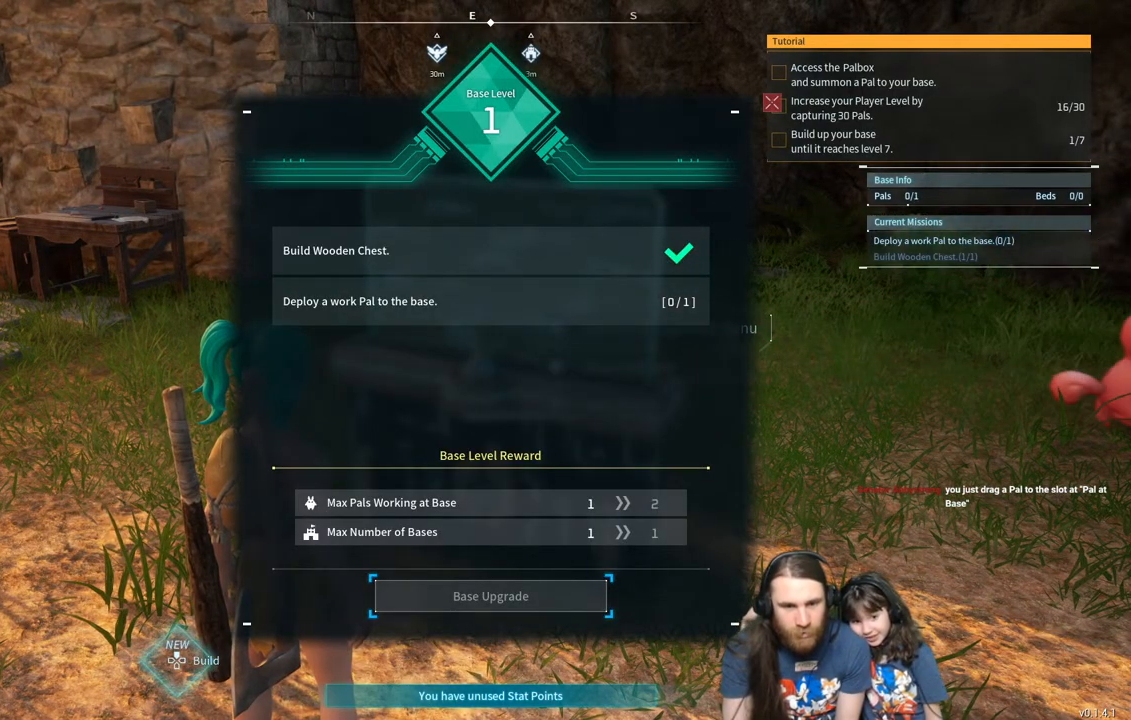
{"buttons": [], "left_stick": "center", "right_stick": "center", "events": []}
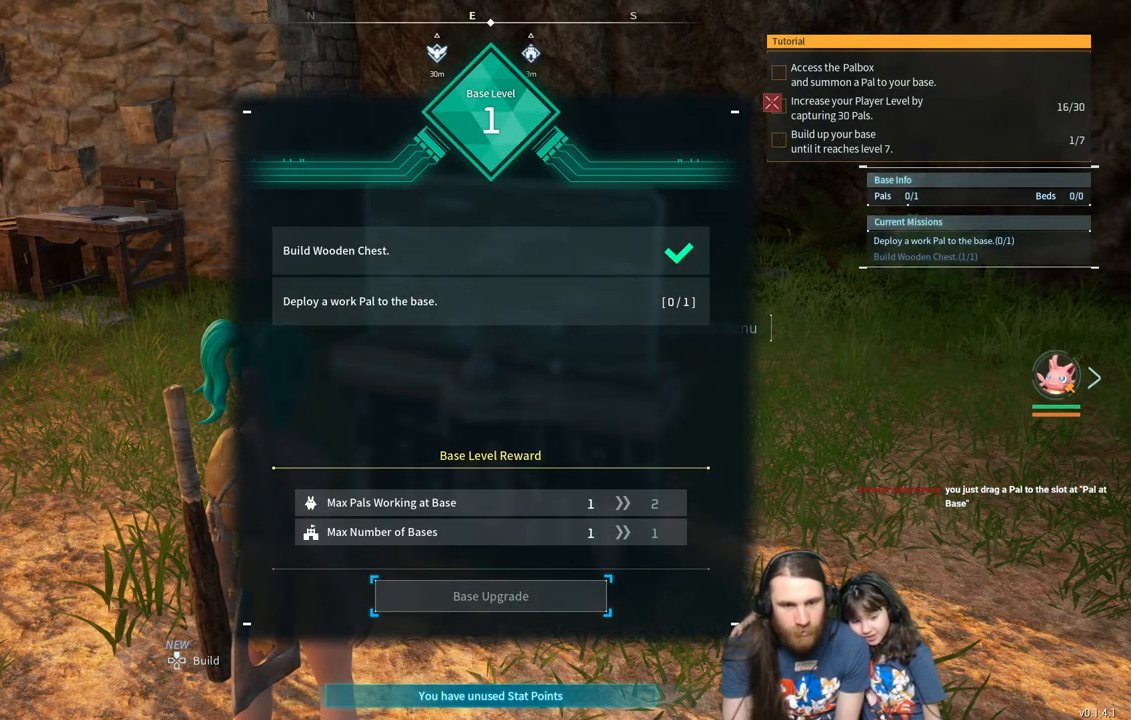
{"buttons": [], "left_stick": "center", "right_stick": "center", "events": []}
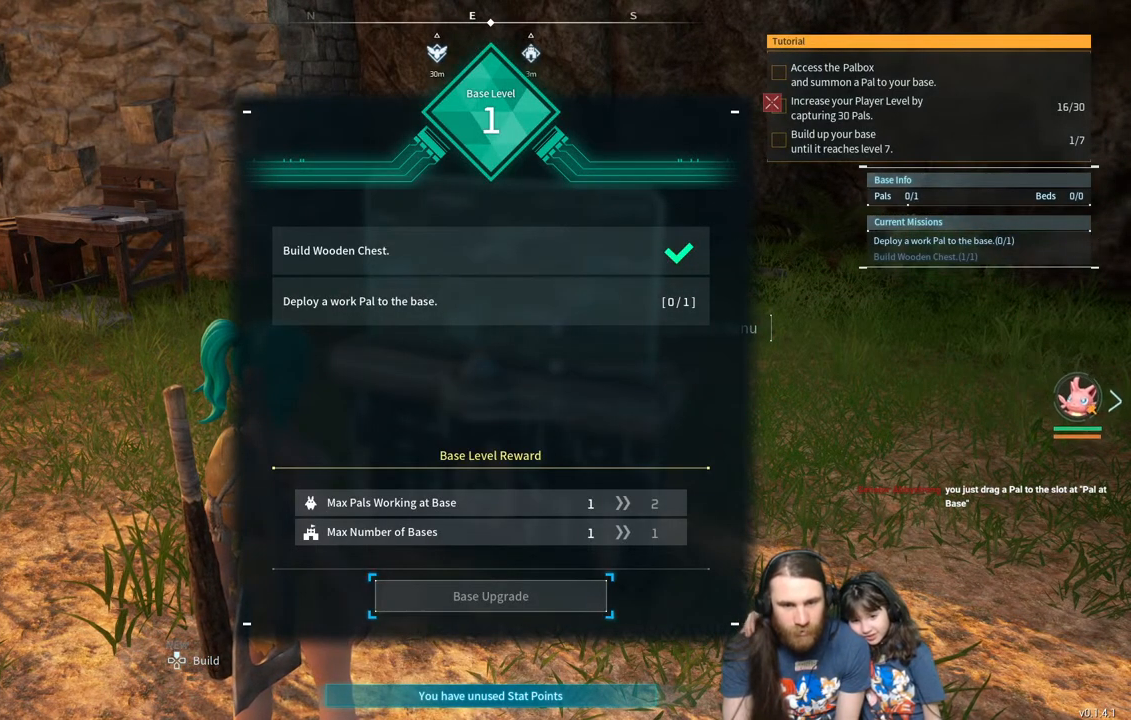
{"buttons": [], "left_stick": "center", "right_stick": "center", "events": []}
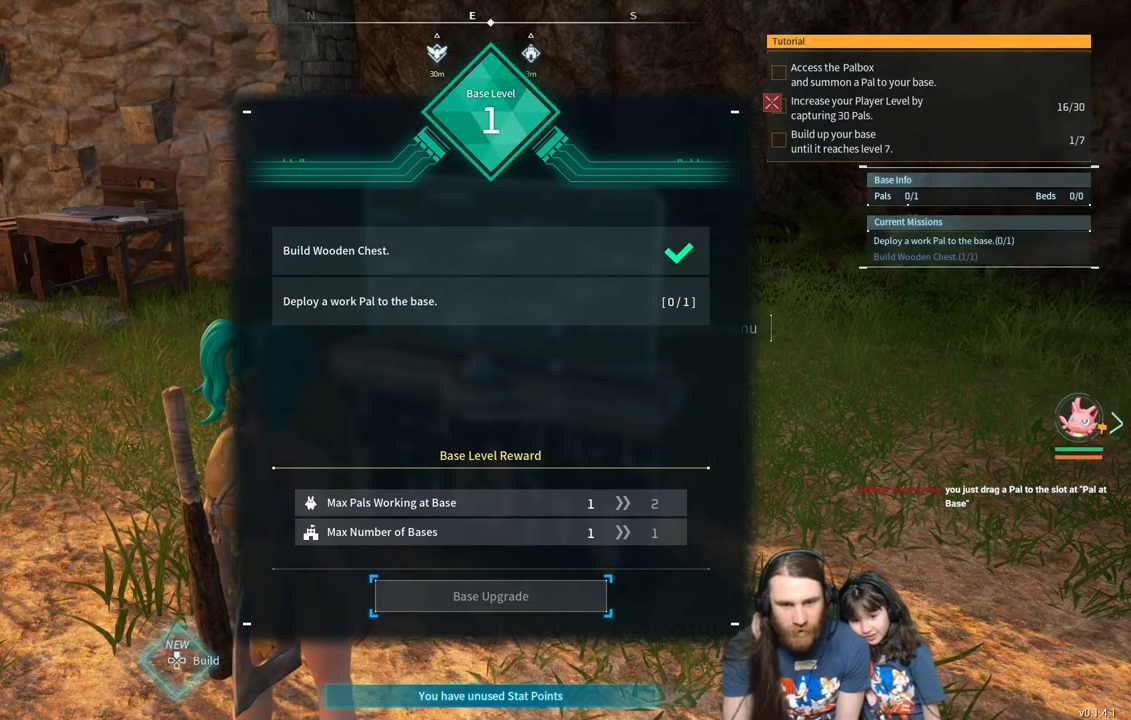
{"buttons": [], "left_stick": "center", "right_stick": "center", "events": []}
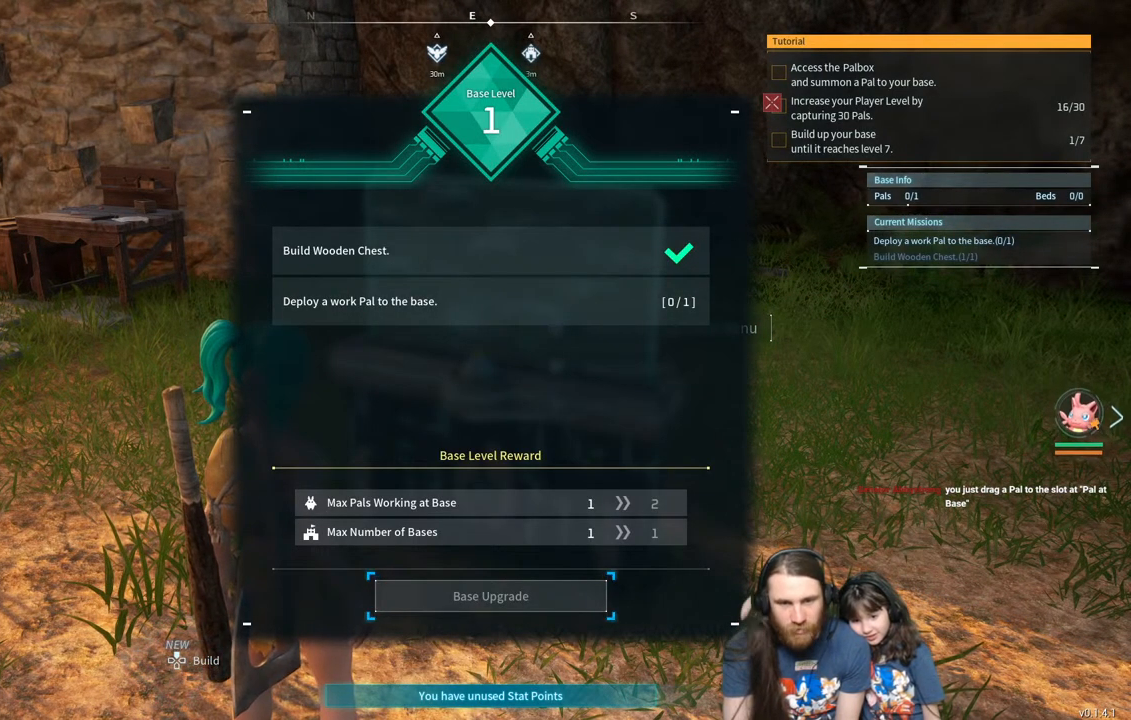
{"buttons": [], "left_stick": "center", "right_stick": "center", "events": []}
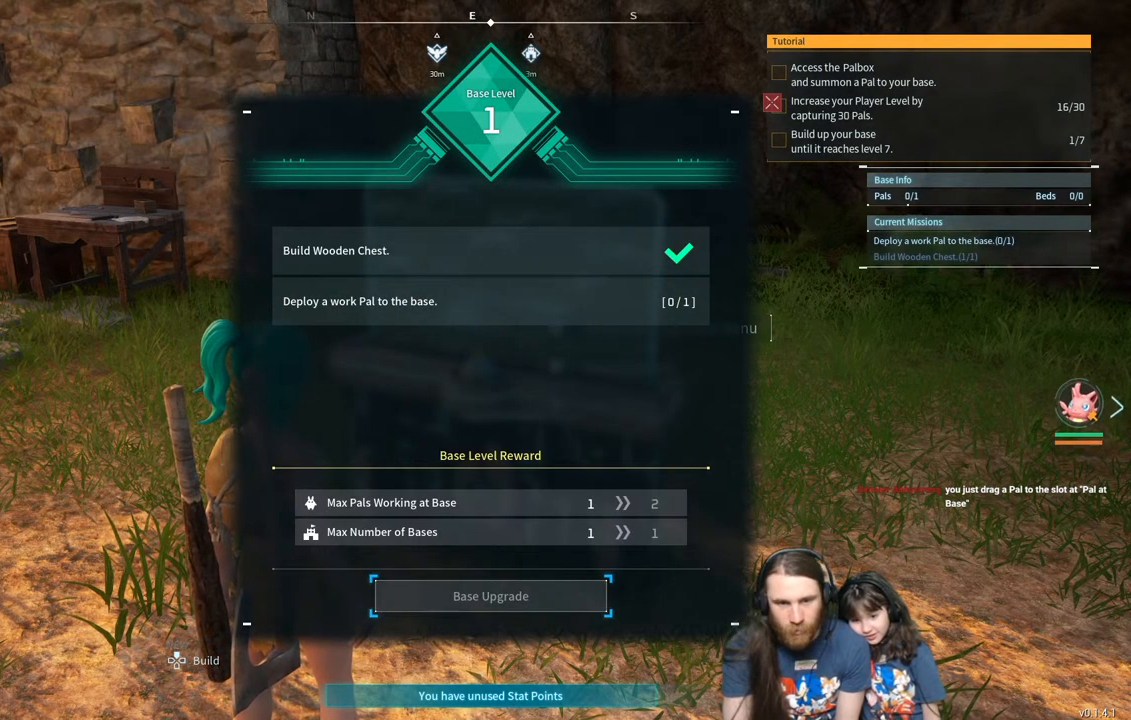
{"buttons": [], "left_stick": "center", "right_stick": "center", "events": []}
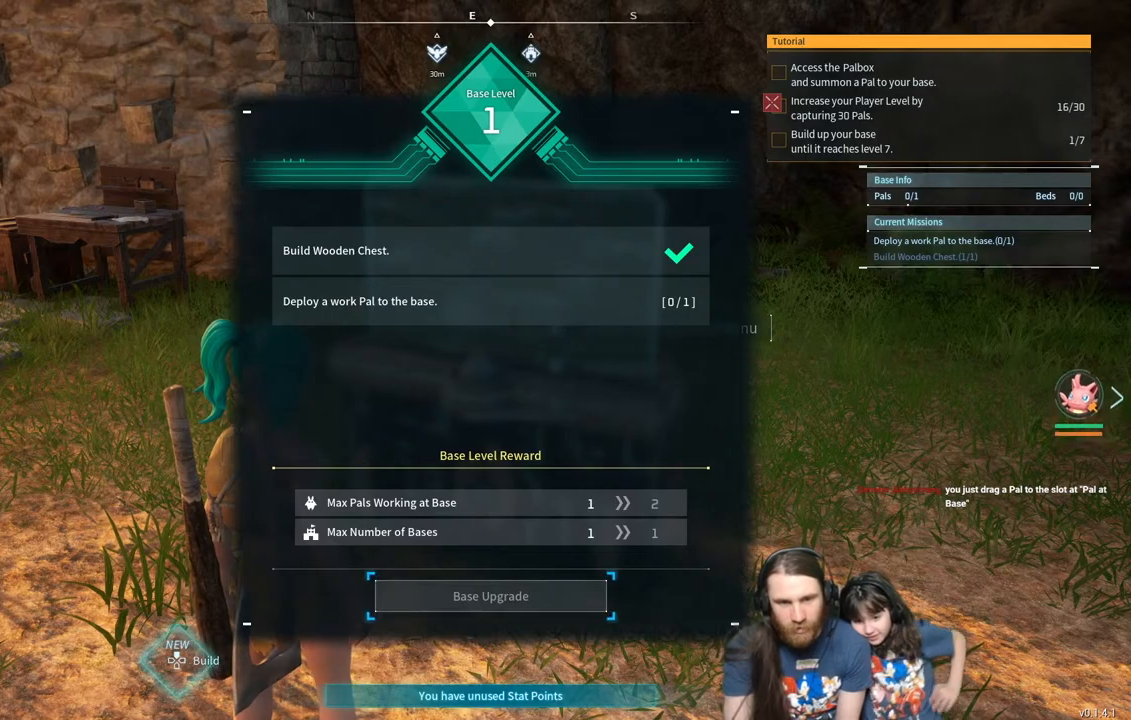
{"buttons": [], "left_stick": "center", "right_stick": "center", "events": [[217, "B", "down"], [367, "B", "up"]]}
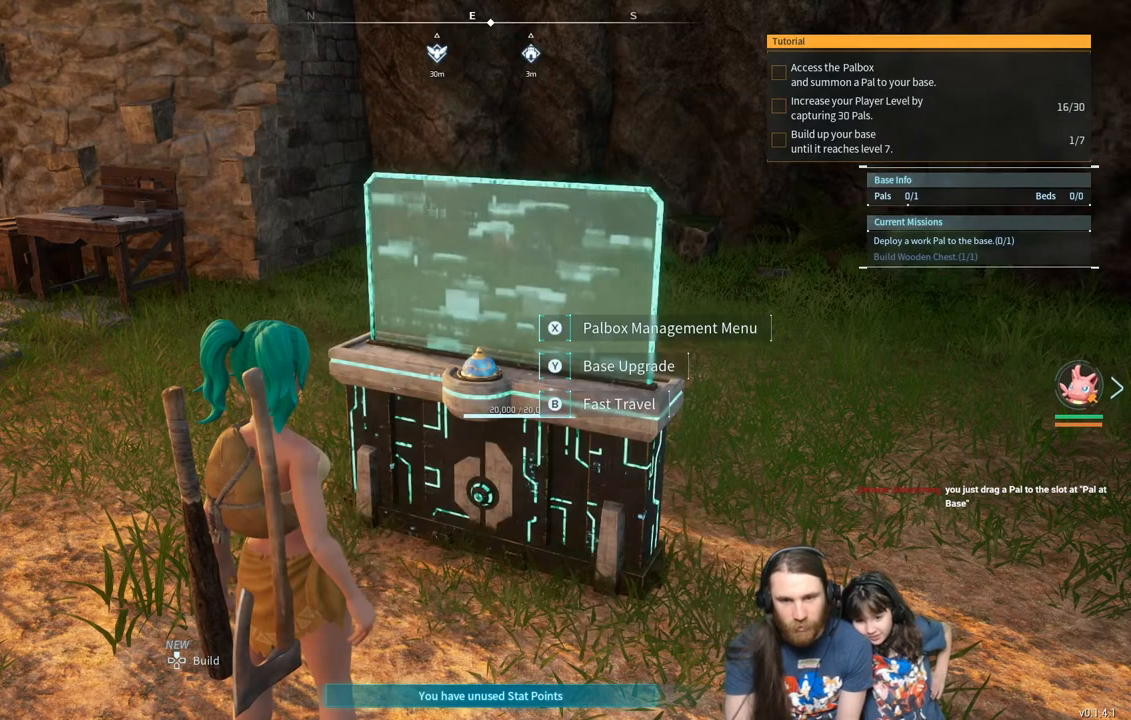
{"buttons": [], "left_stick": "center", "right_stick": "center", "events": [[100, "right_stick", "right"], [317, "right_stick", "center"]]}
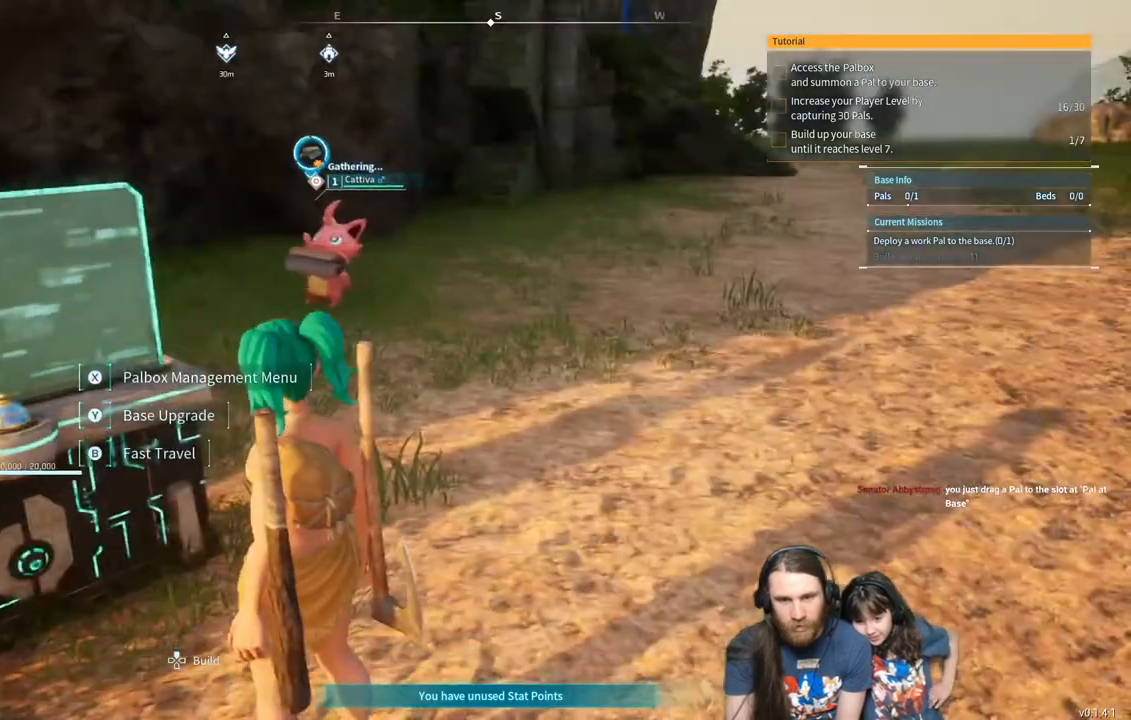
{"buttons": [], "left_stick": "up-right", "right_stick": "center", "events": [[333, "left_stick", "up-right"], [400, "right_stick", "left"], [500, "right_stick", "center"]]}
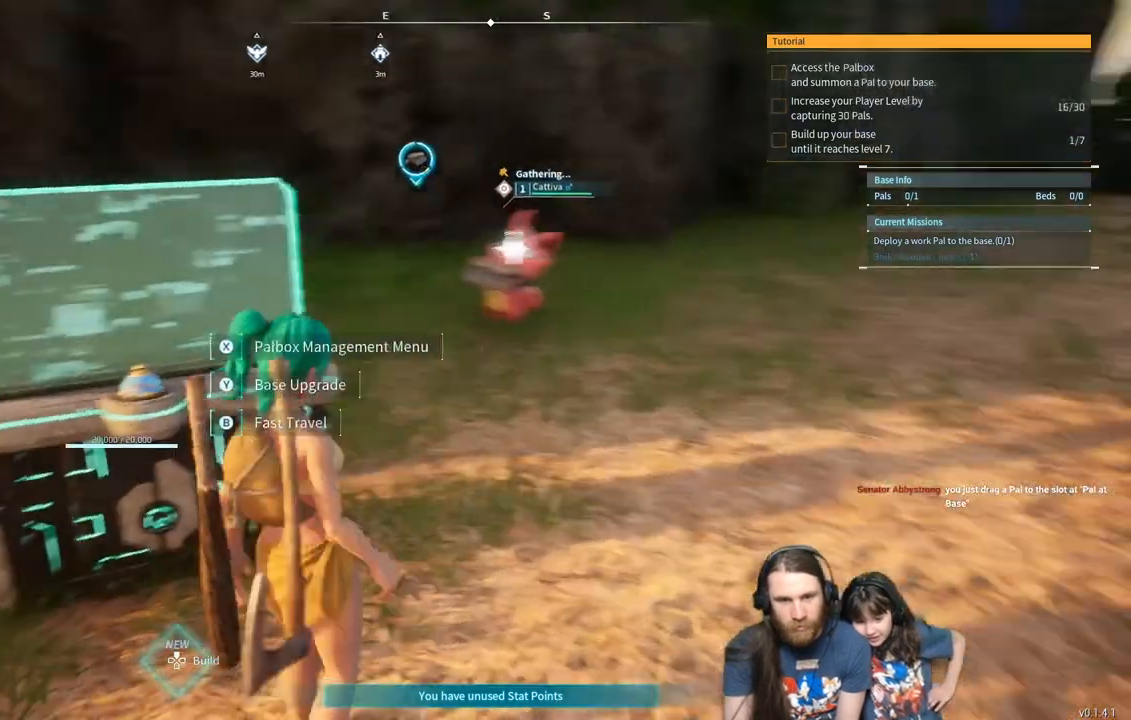
{"buttons": [], "left_stick": "up", "right_stick": "center", "events": [[350, "left_stick", "up"]]}
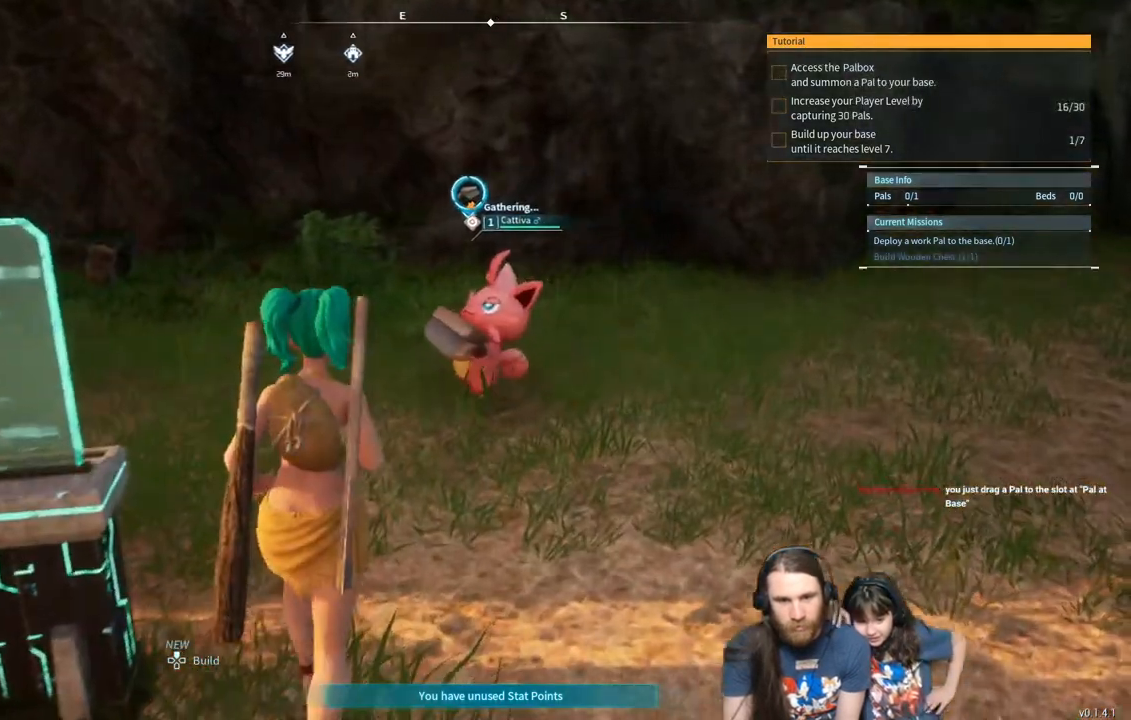
{"buttons": [], "left_stick": "center", "right_stick": "left", "events": [[300, "left_stick", "center"], [333, "right_stick", "left"]]}